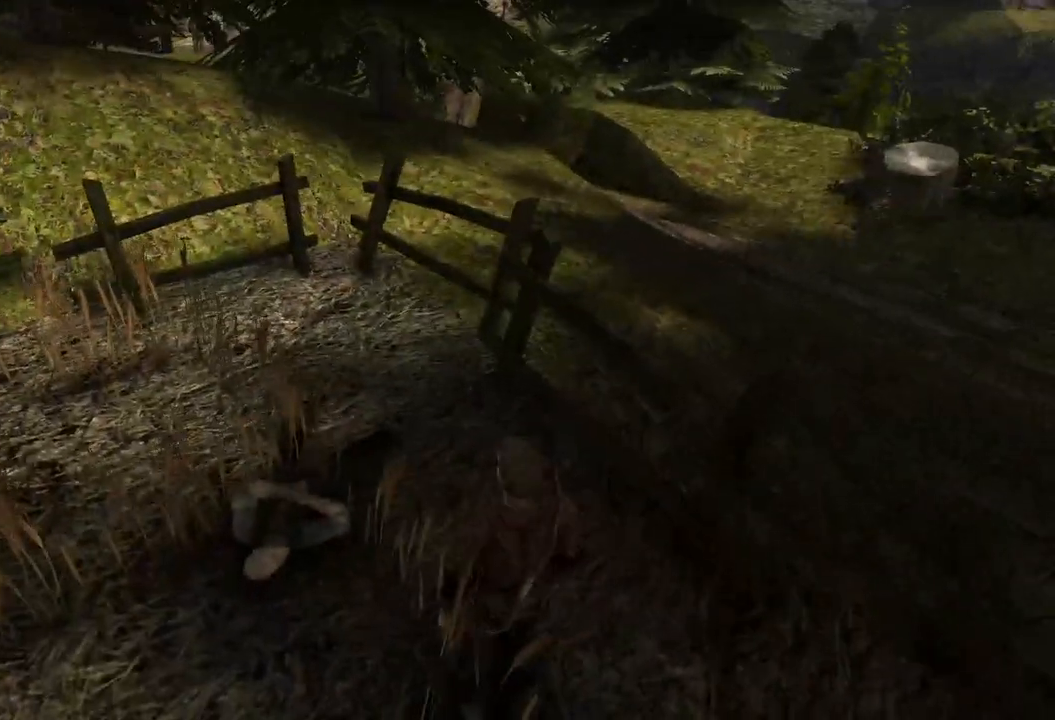
Gameplay with keyboard and mouse; each line is a JSON object with the keys and mouse buttons held at the frame after it. "events" lists presses ("down") and releases ("up") of "a", "ctrl", "d", "e", "q", "s", "shift", "space", "w", "mouse_left", "mouse_wheel", "mouse_right", "mouse_mb4" and "mouse_mb5" between this image and that frame as [ms after this image, input, new state], when the widget could be followed in between. "mouse_left", "mouse_wheel", "mouse_right", "mouse_mb4", "mouse_mb5" = the "left", "wheel", "right", "mb4", "mb5" buttons of the "mouse" list. No other keys are recorded. "wheel" means that the mouse wheel is clicked or scrolled. Mouse movement is not recorded.
{"keys": [], "mouse": [], "events": []}
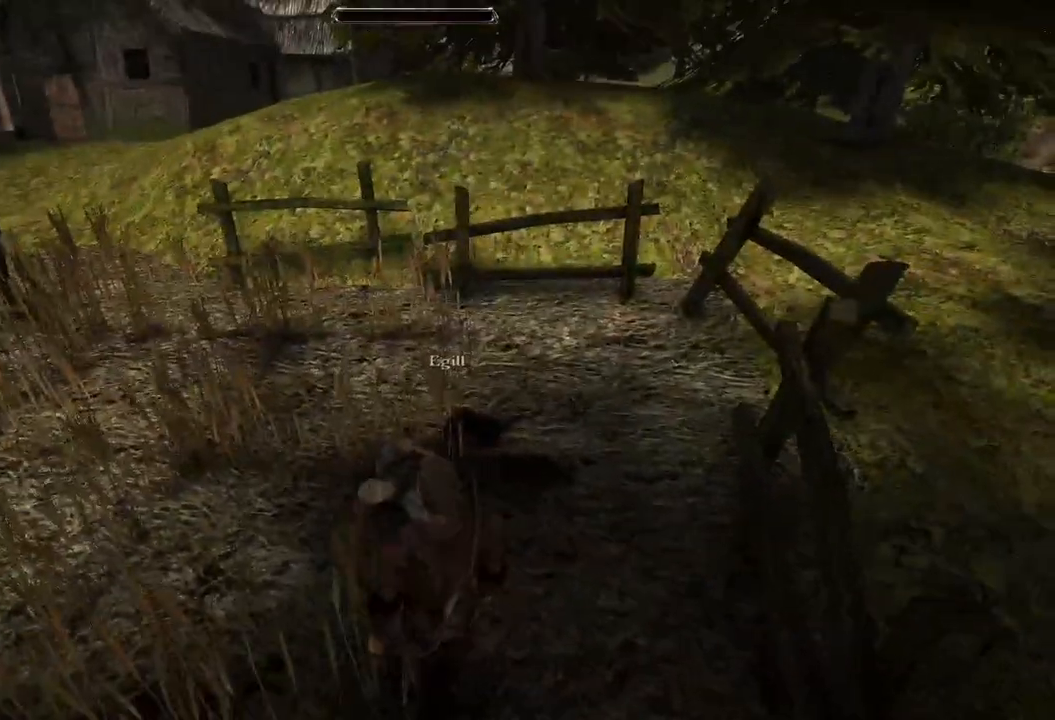
{"keys": [], "mouse": [], "events": []}
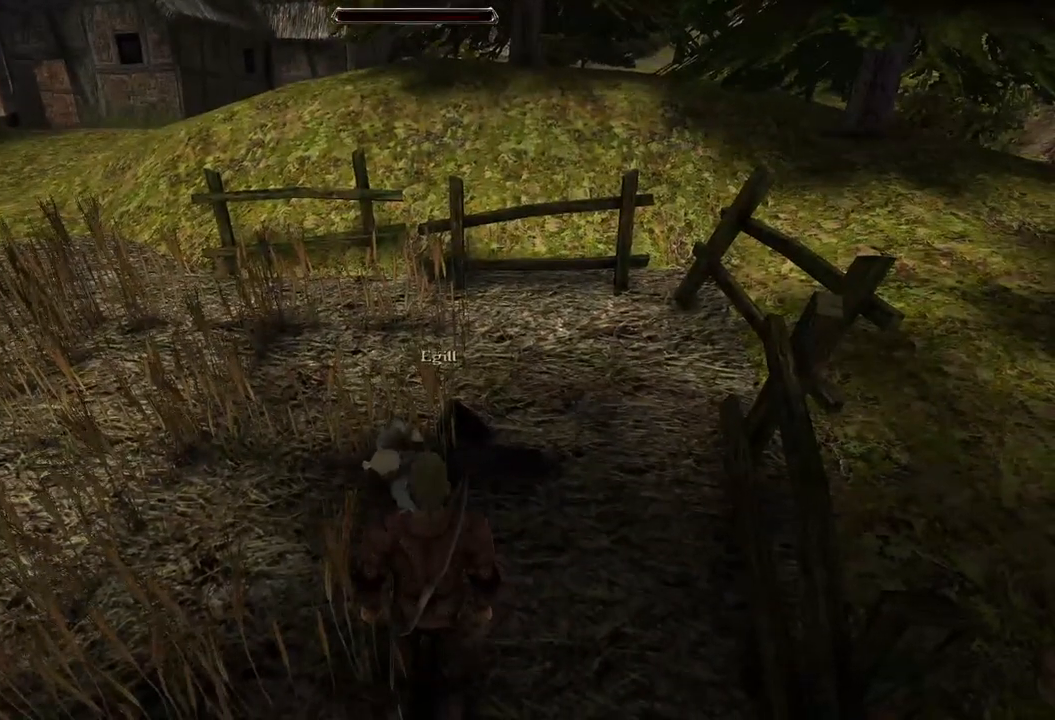
{"keys": [], "mouse": ["left"], "events": [[440, "mouse_left", "down"]]}
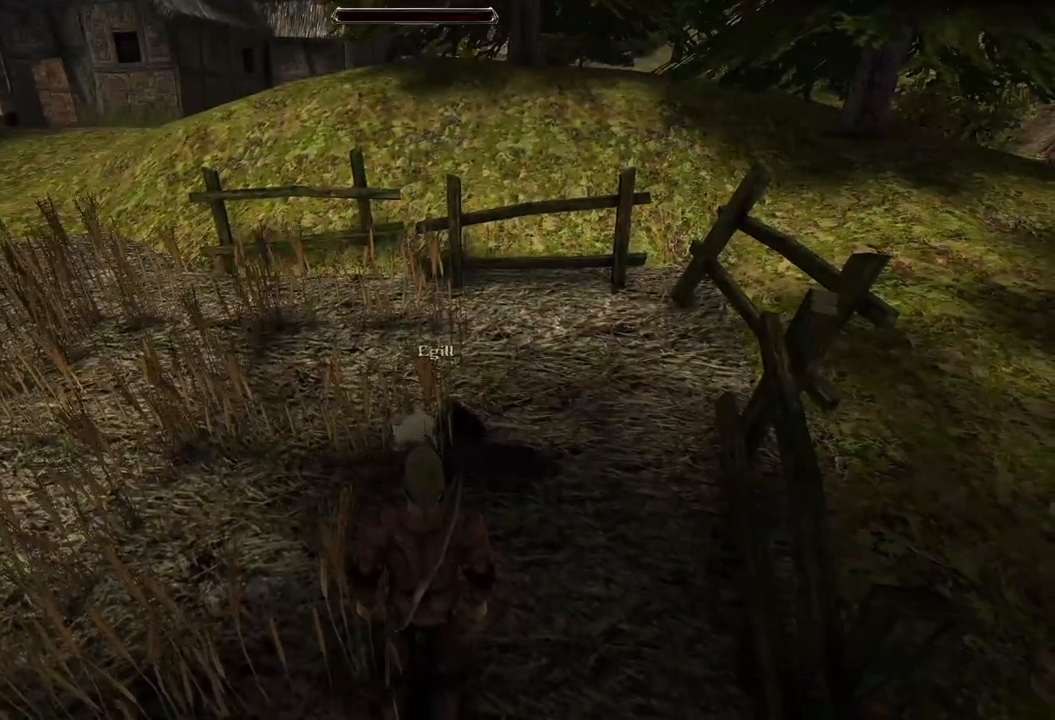
{"keys": [], "mouse": [], "events": [[120, "mouse_left", "up"]]}
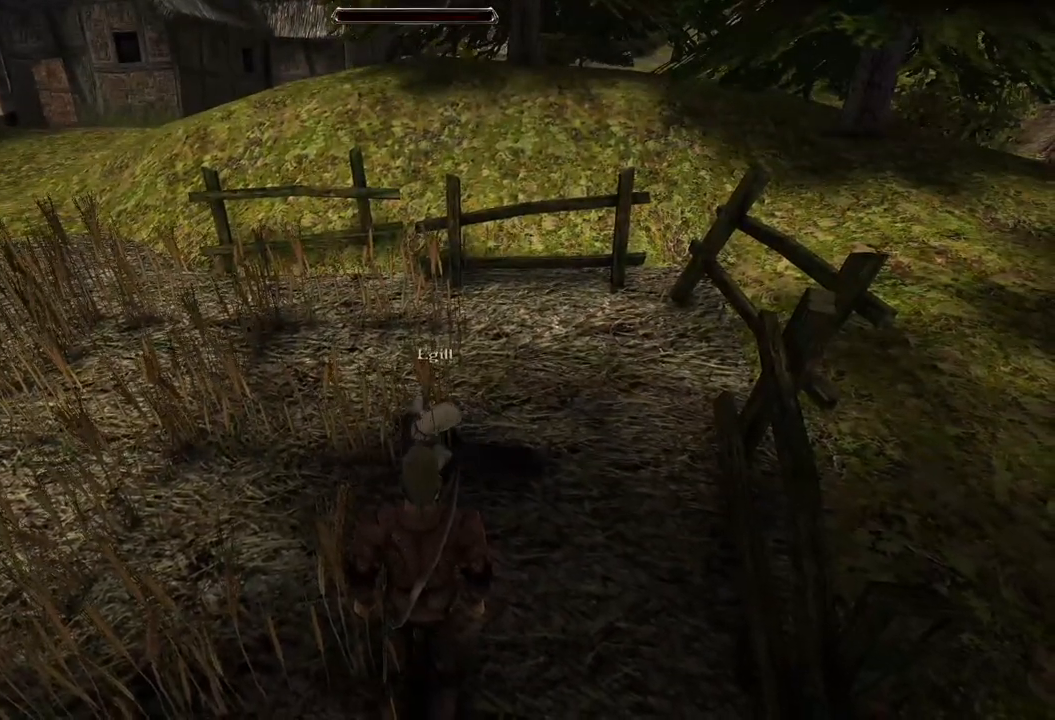
{"keys": [], "mouse": [], "events": []}
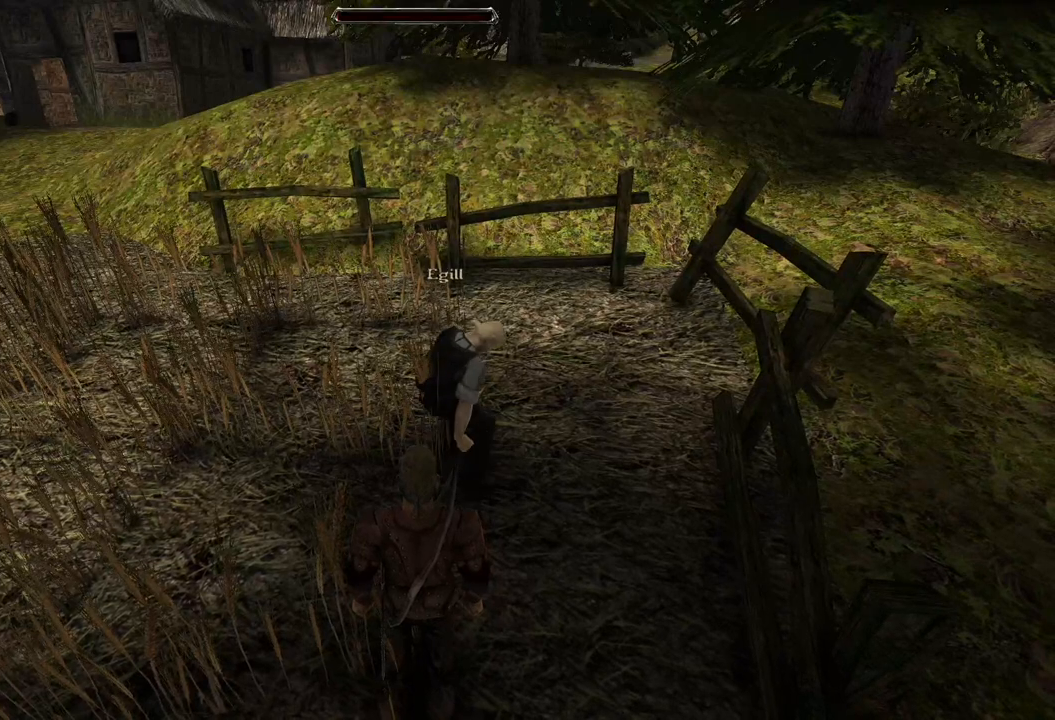
{"keys": [], "mouse": [], "events": []}
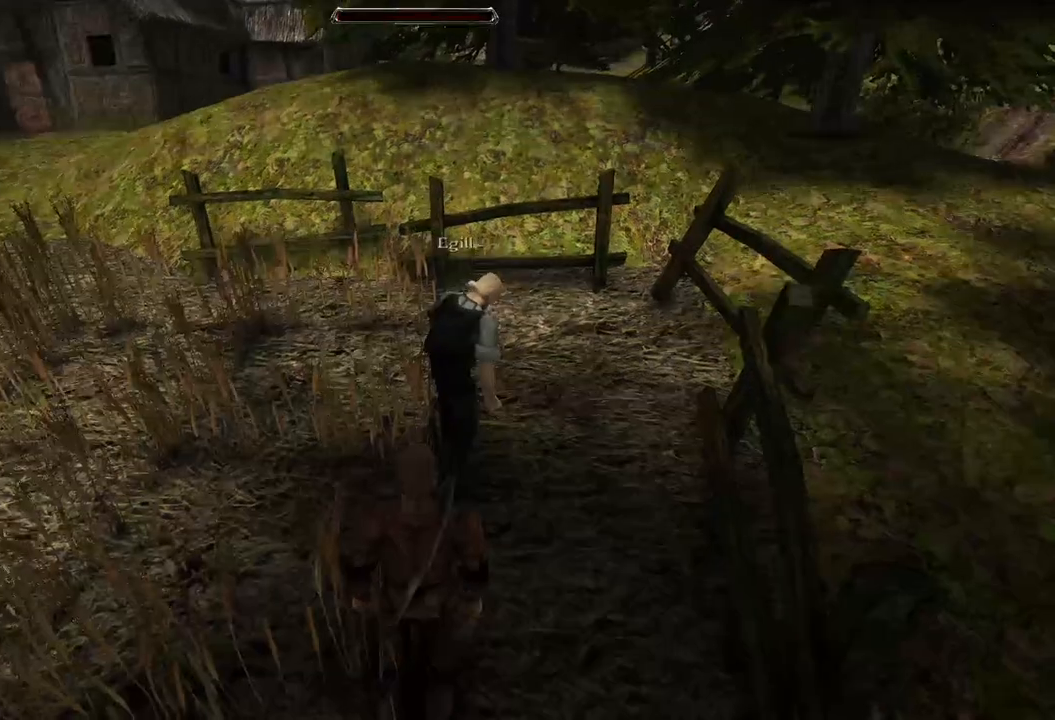
{"keys": [], "mouse": [], "events": []}
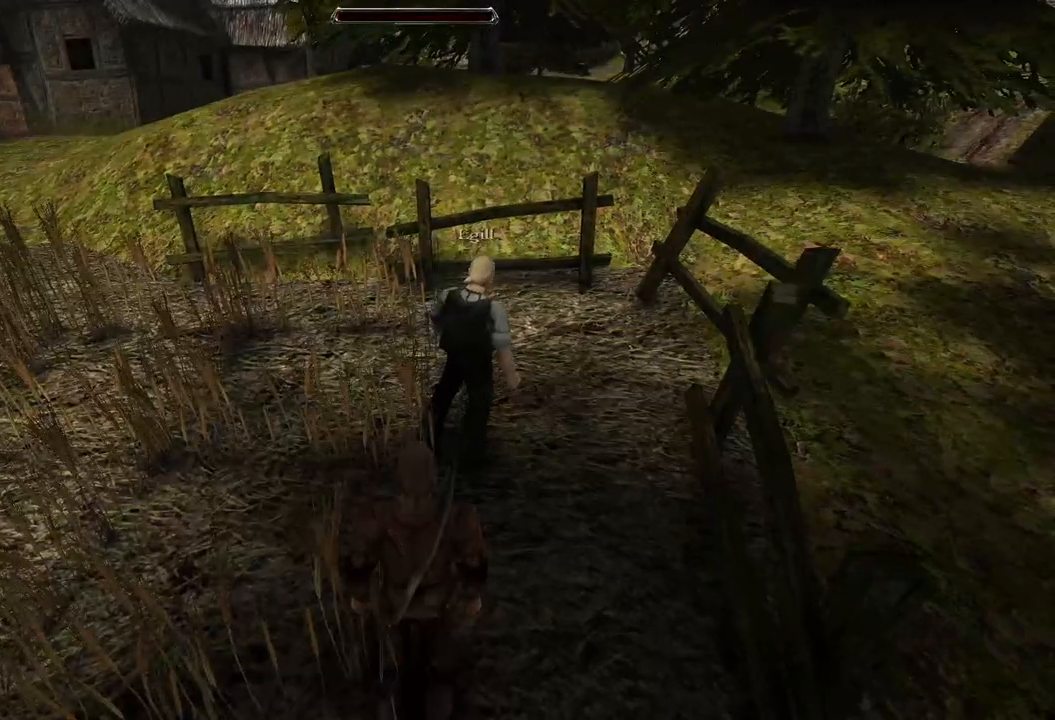
{"keys": [], "mouse": [], "events": []}
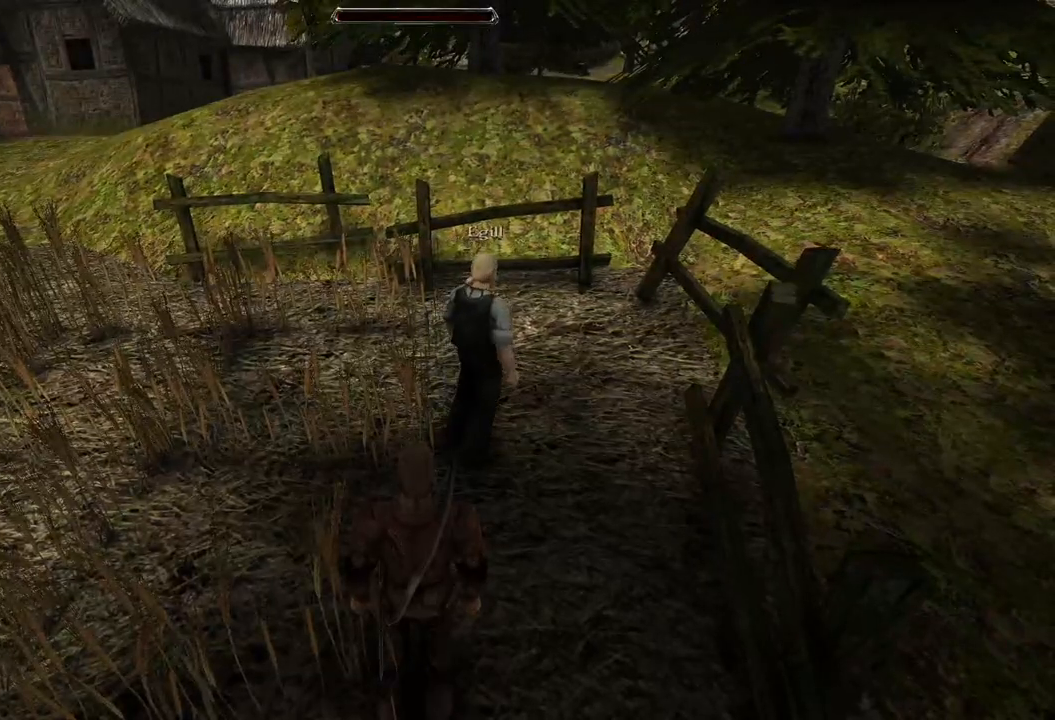
{"keys": [], "mouse": [], "events": []}
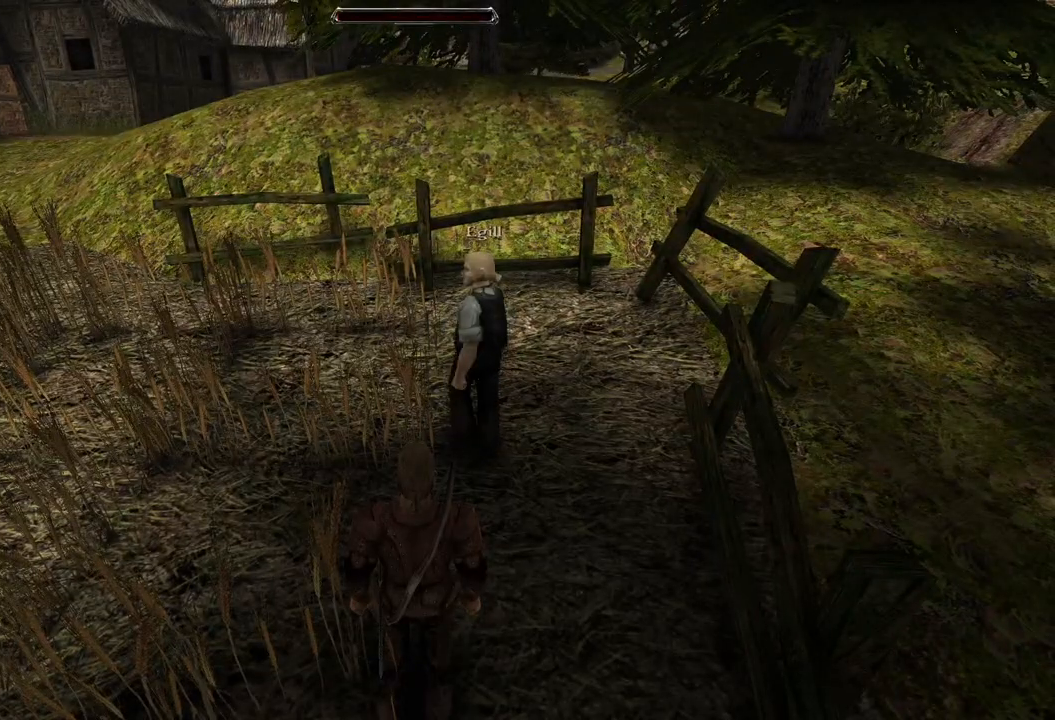
{"keys": [], "mouse": [], "events": [[160, "mouse_left", "down"], [280, "mouse_left", "up"]]}
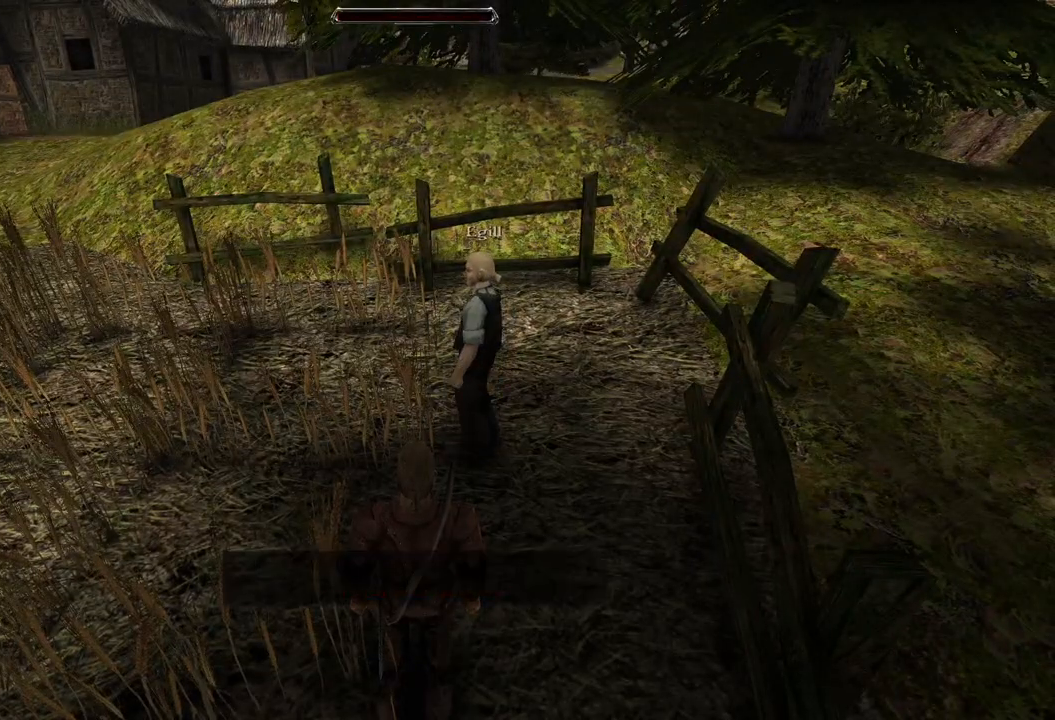
{"keys": [], "mouse": [], "events": []}
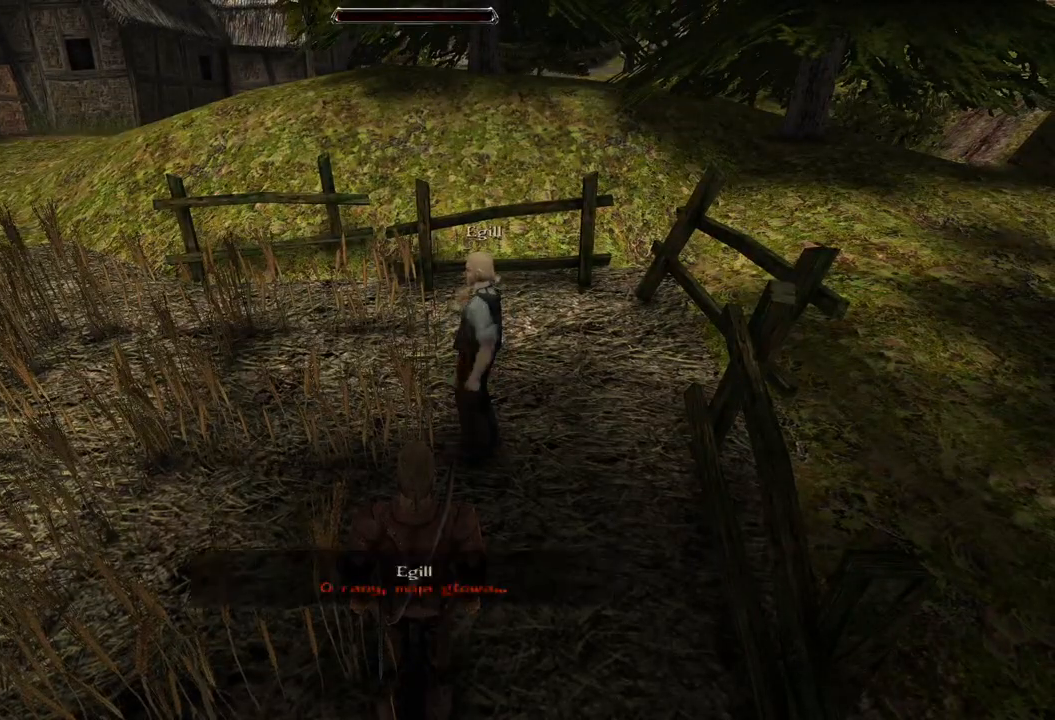
{"keys": [], "mouse": [], "events": []}
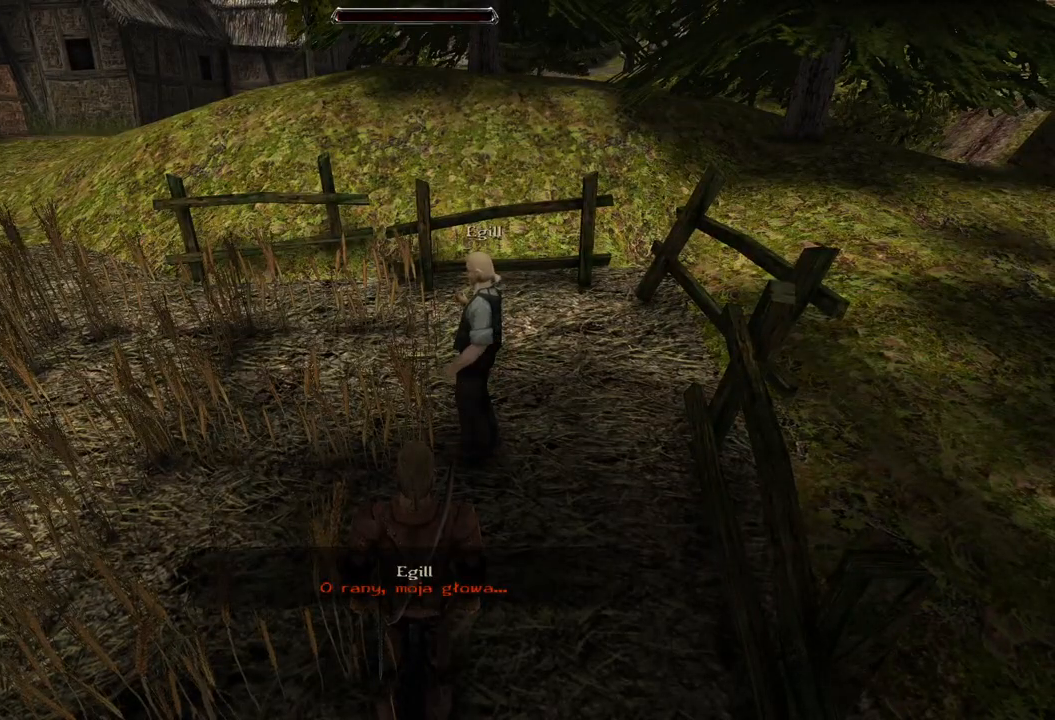
{"keys": [], "mouse": [], "events": []}
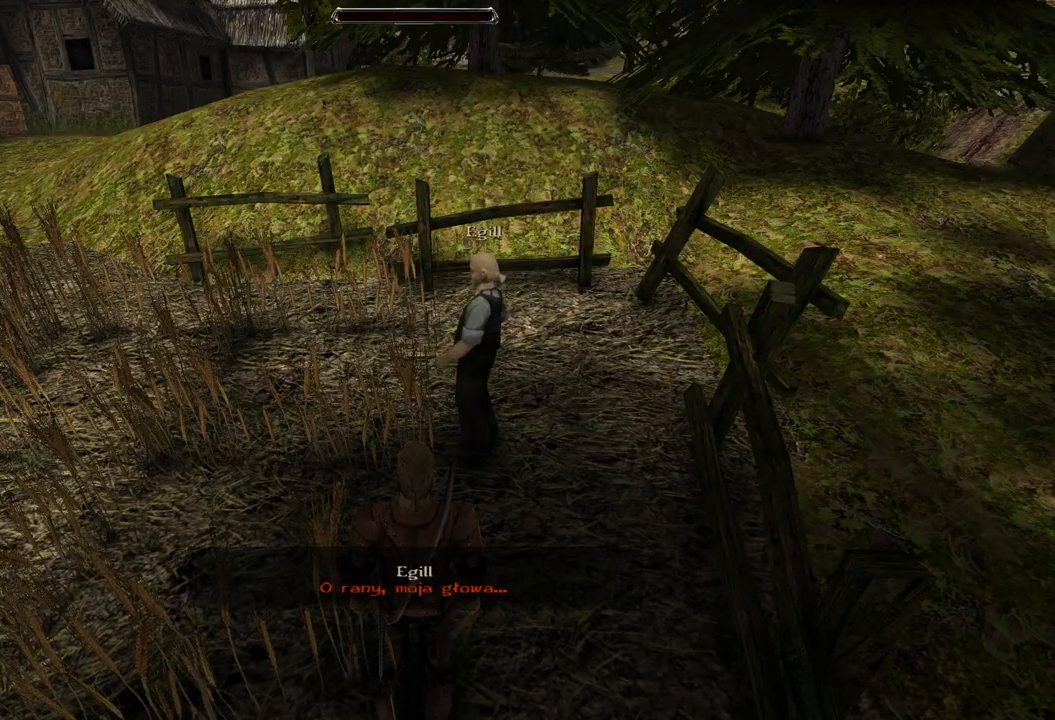
{"keys": [], "mouse": [], "events": []}
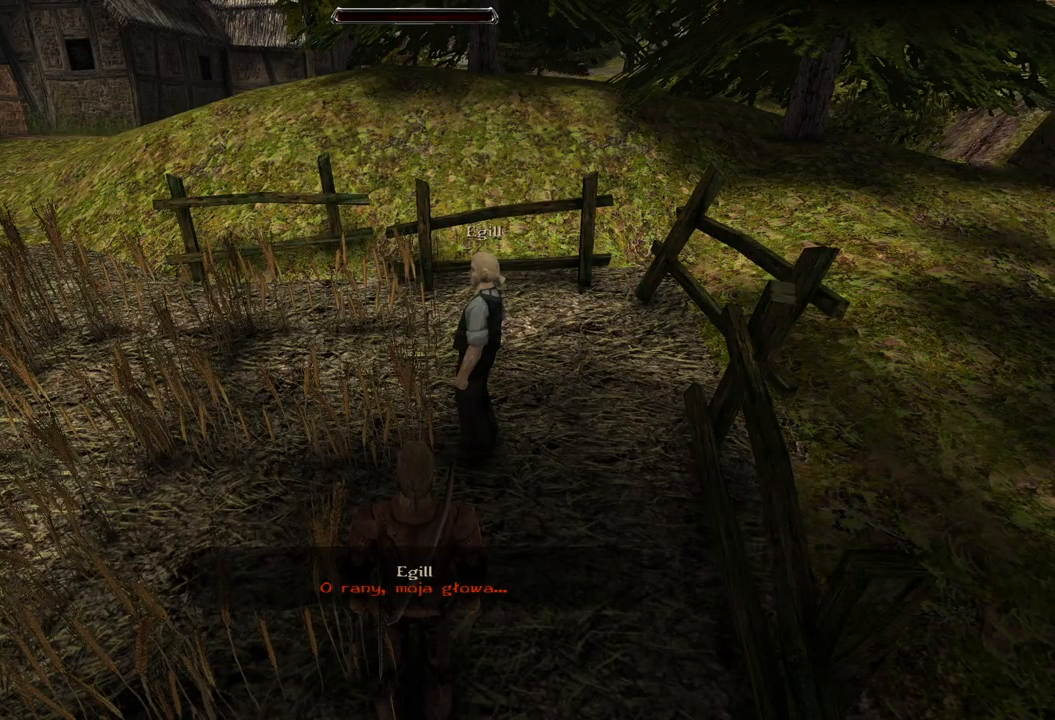
{"keys": [], "mouse": [], "events": []}
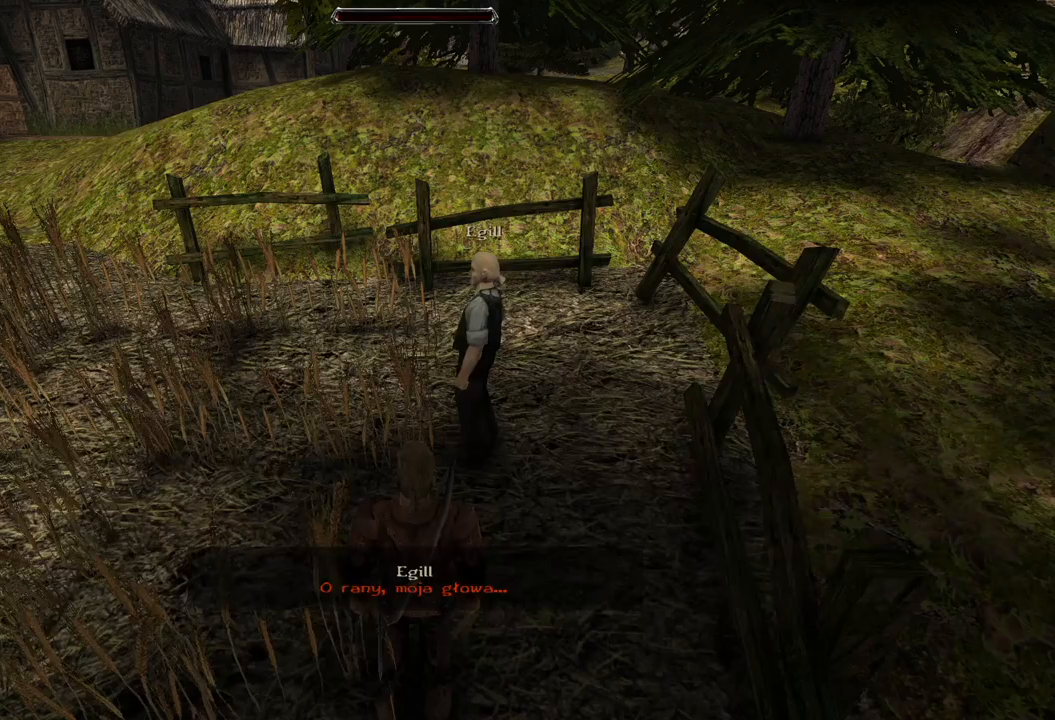
{"keys": [], "mouse": [], "events": []}
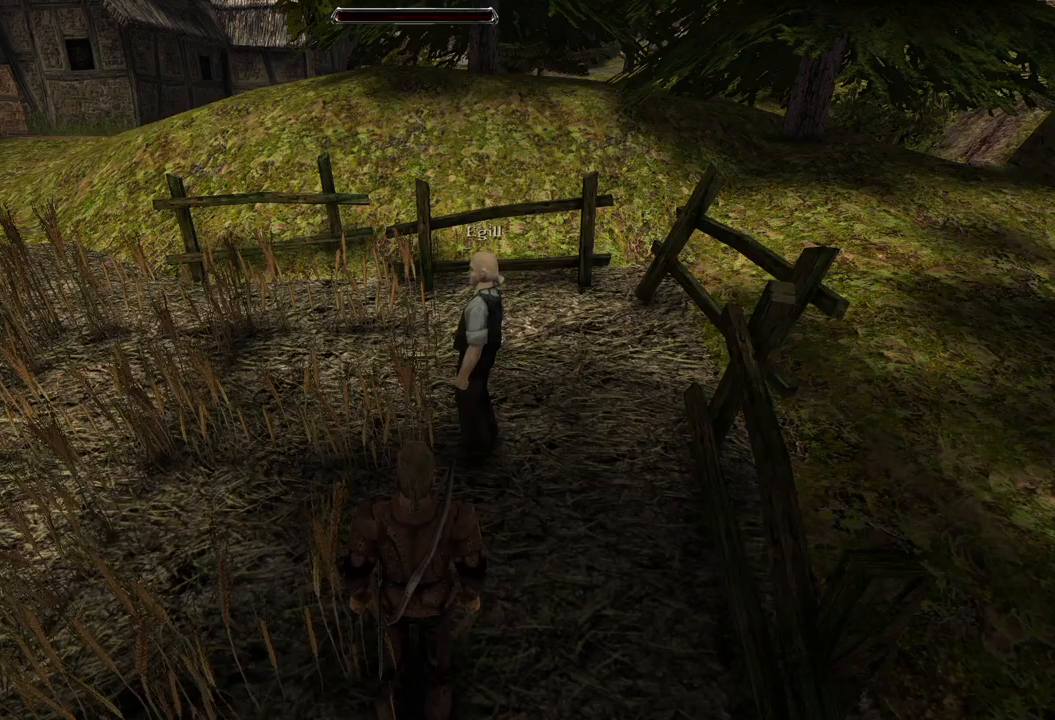
{"keys": [], "mouse": ["left"], "events": [[340, "mouse_left", "down"]]}
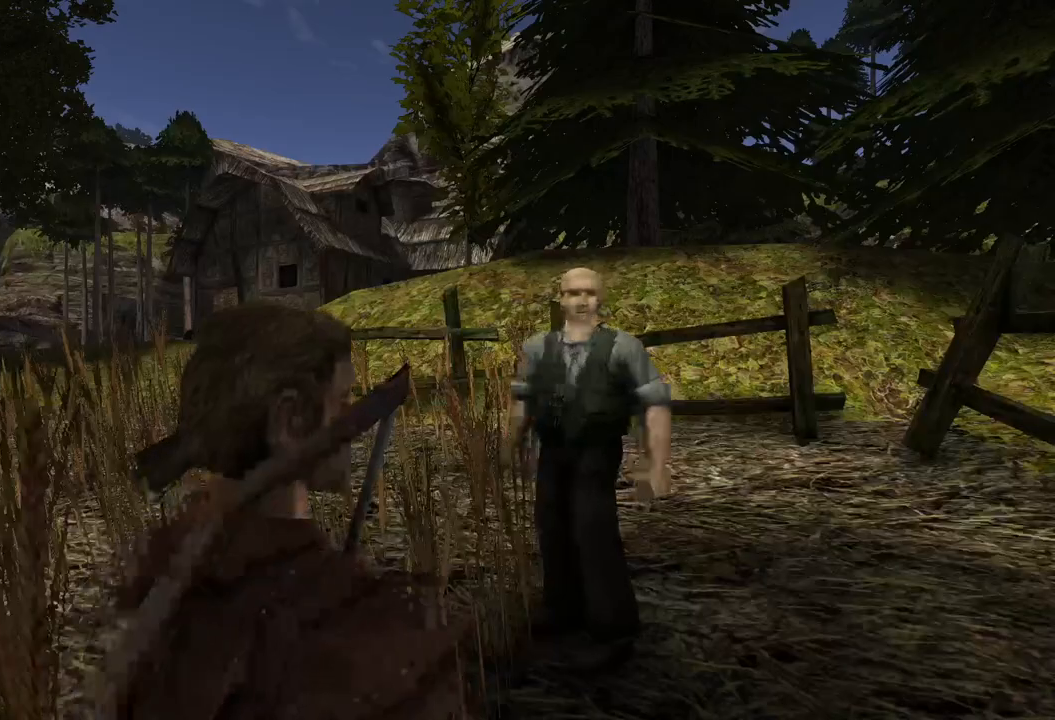
{"keys": [], "mouse": [], "events": [[20, "mouse_left", "up"]]}
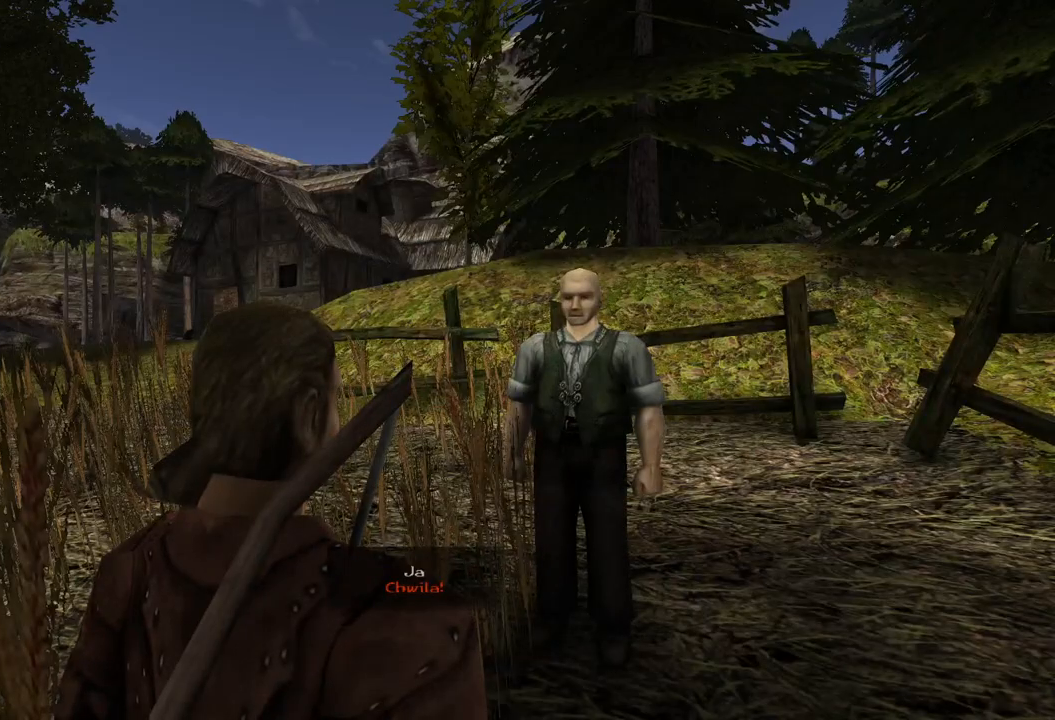
{"keys": [], "mouse": [], "events": []}
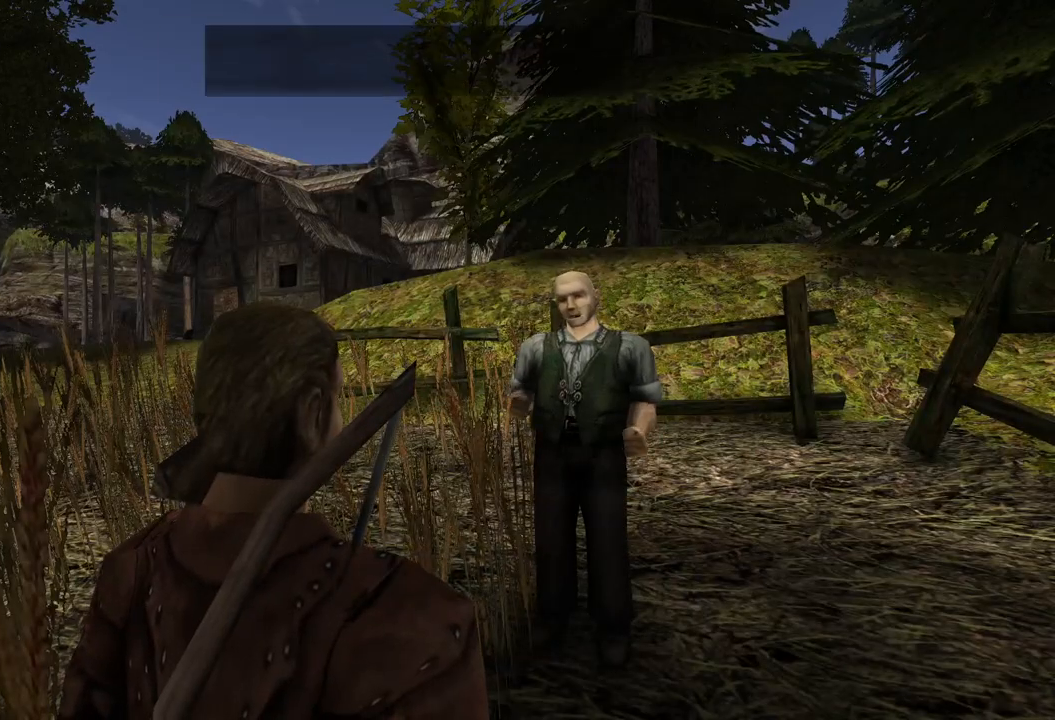
{"keys": [], "mouse": [], "events": []}
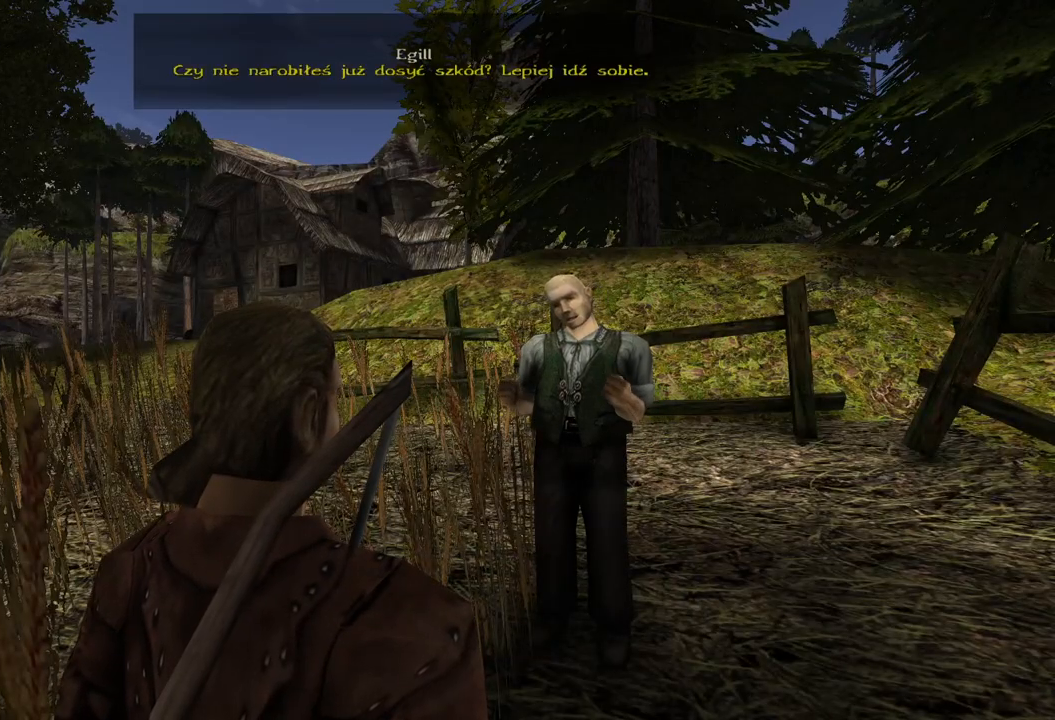
{"keys": [], "mouse": [], "events": []}
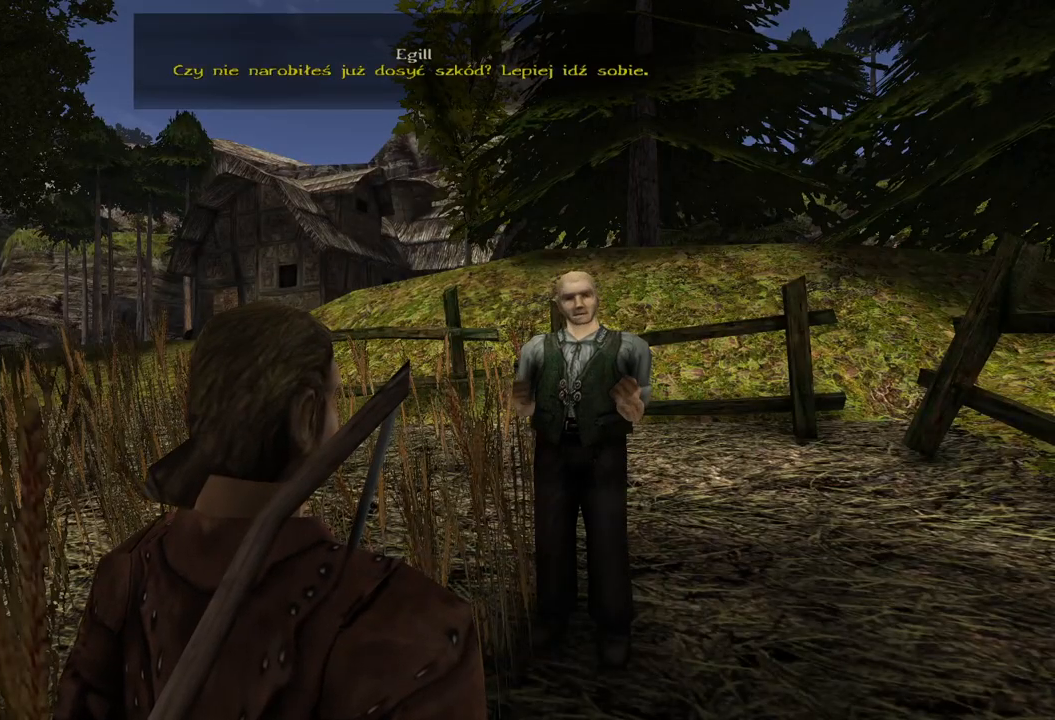
{"keys": [], "mouse": [], "events": []}
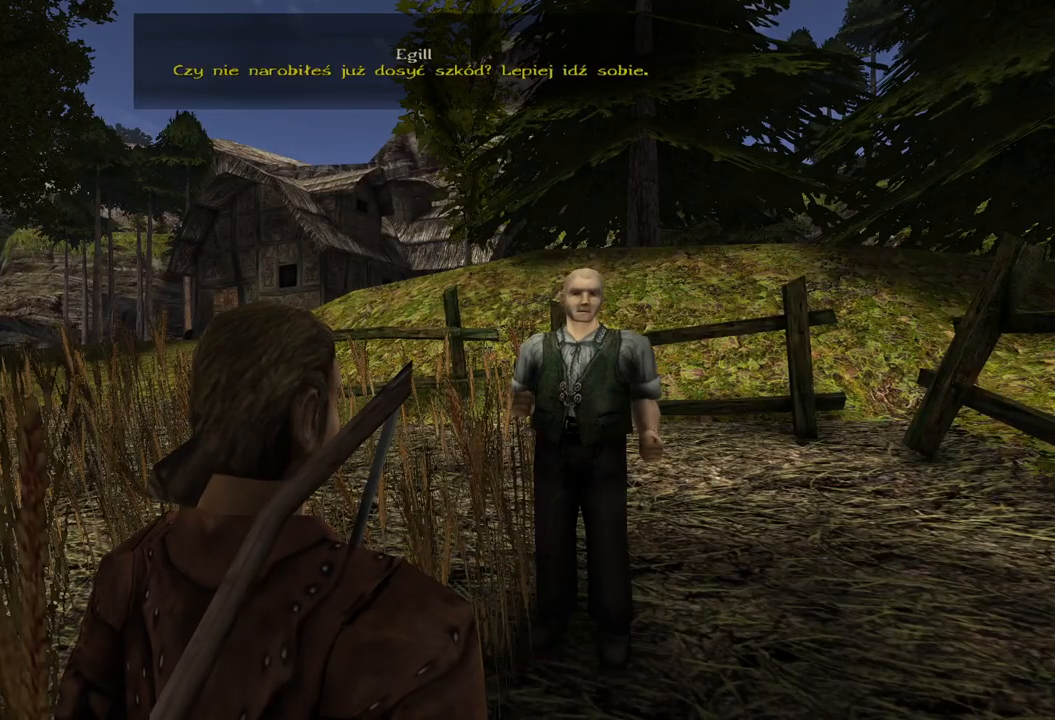
{"keys": [], "mouse": [], "events": []}
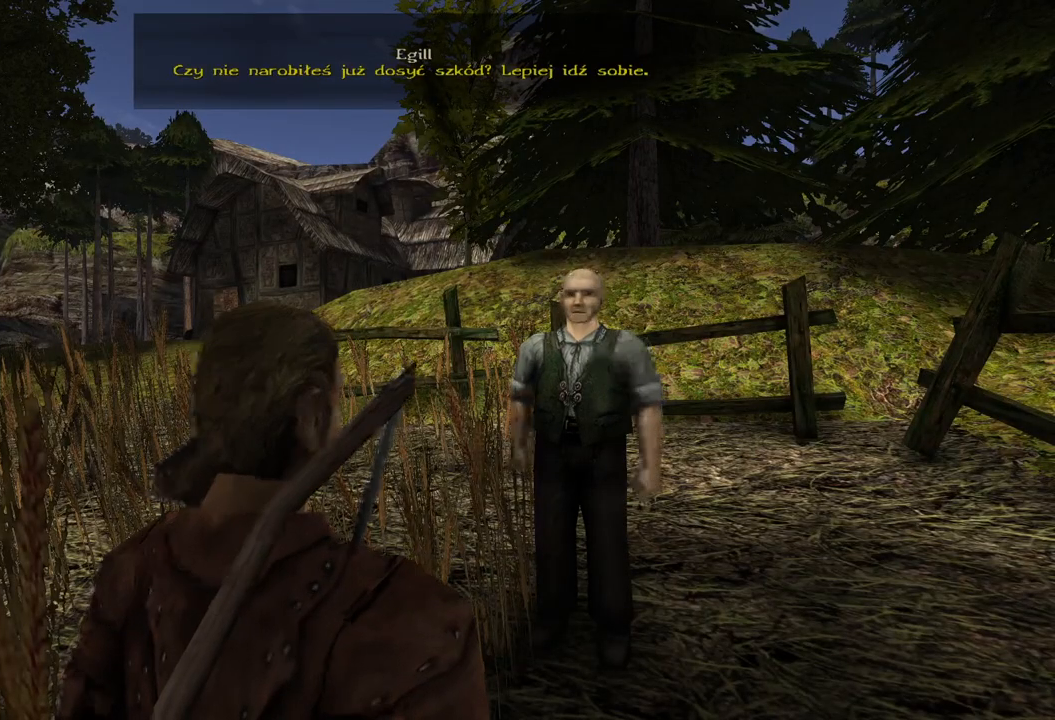
{"keys": [], "mouse": [], "events": []}
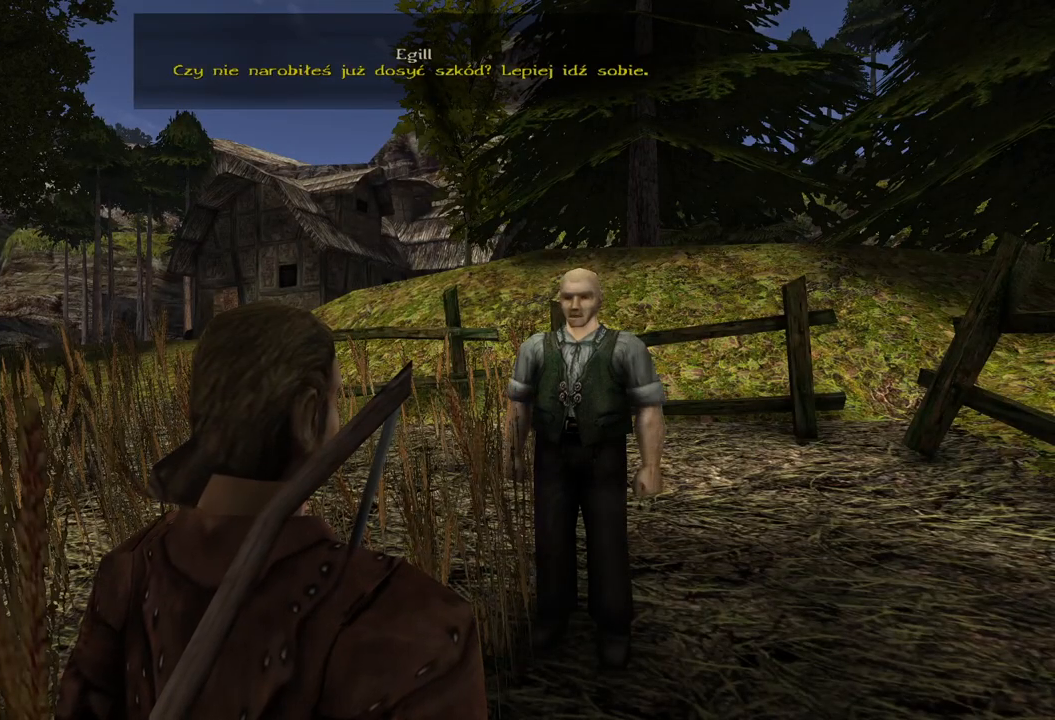
{"keys": [], "mouse": [], "events": []}
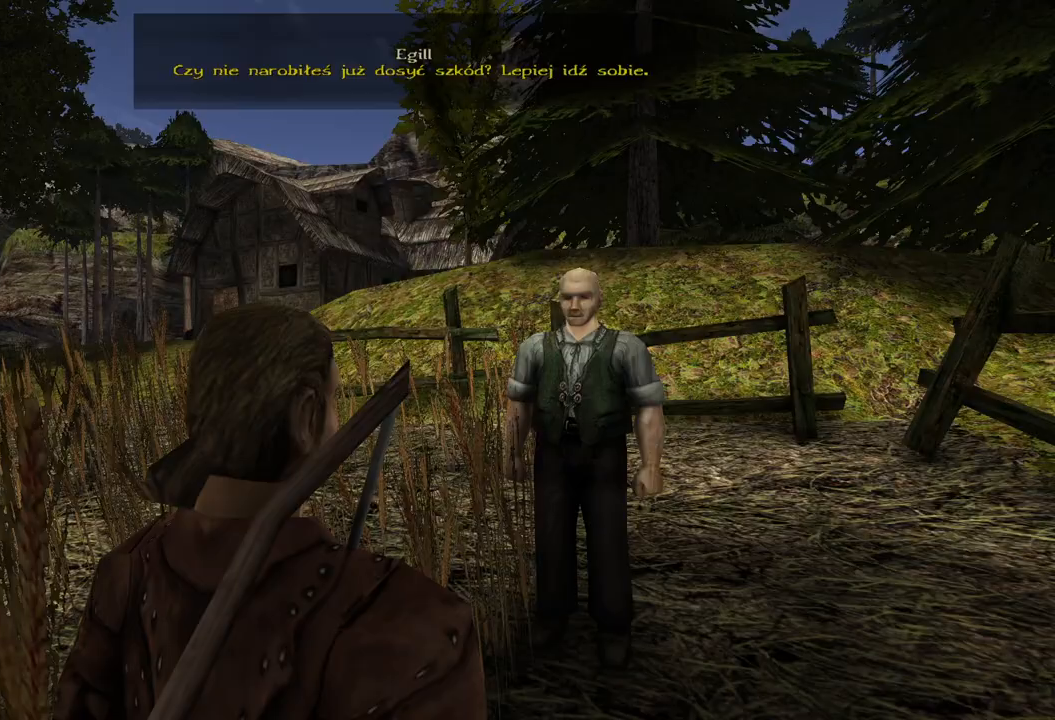
{"keys": [], "mouse": [], "events": []}
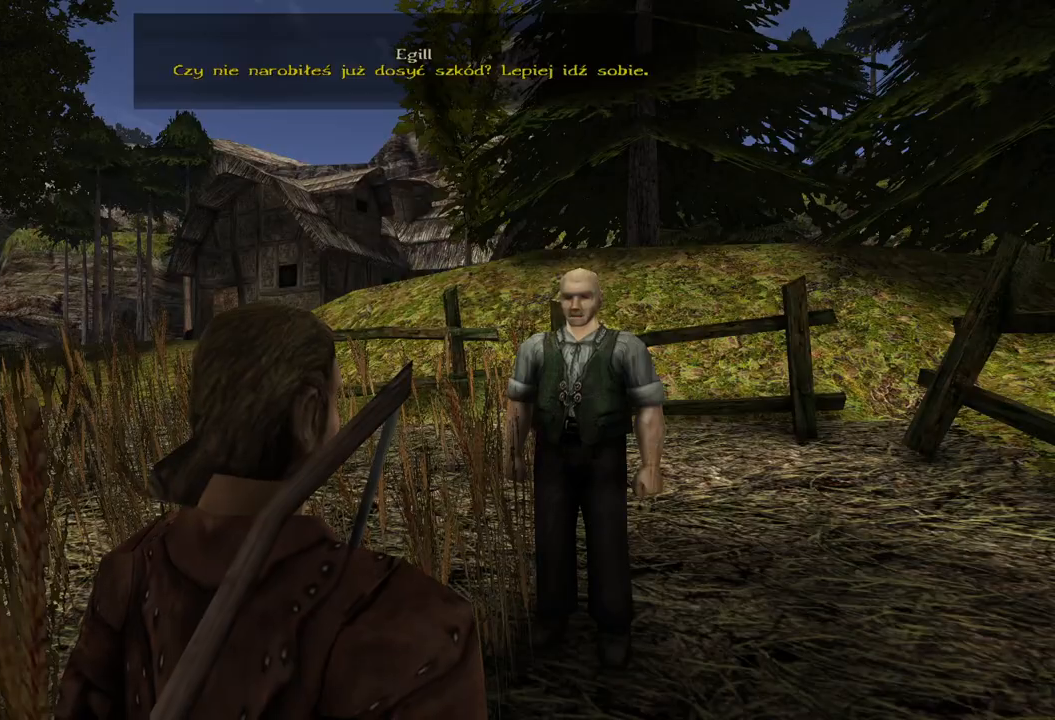
{"keys": ["w"], "mouse": [], "events": [[500, "w", "down"]]}
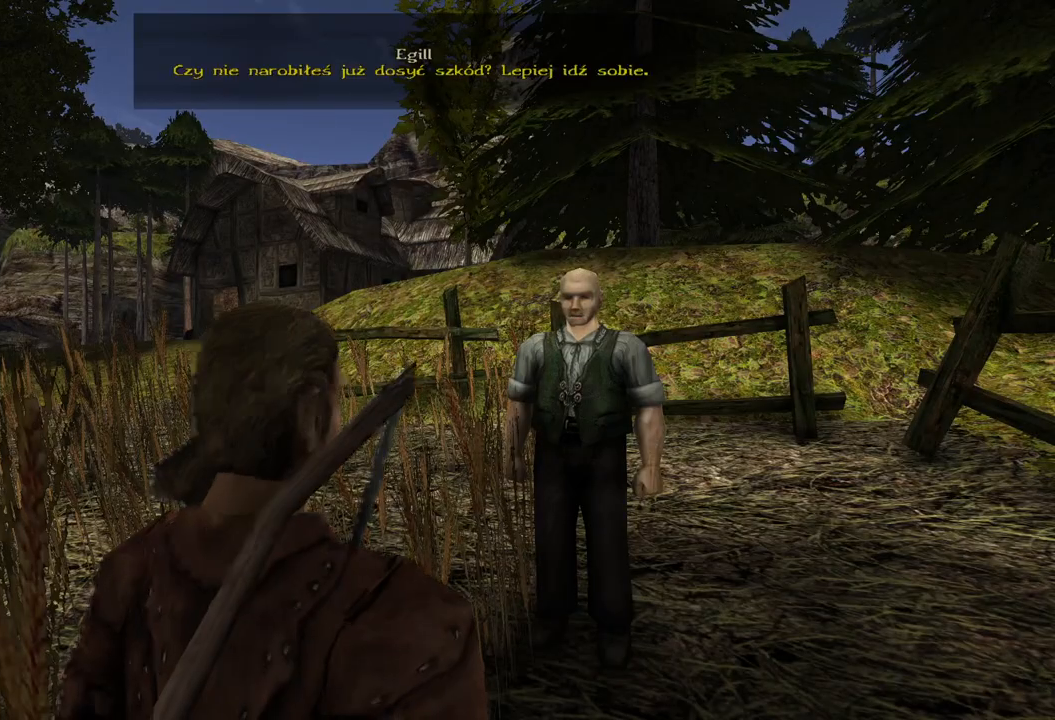
{"keys": ["w"], "mouse": [], "events": [[320, "w", "up"], [440, "w", "down"]]}
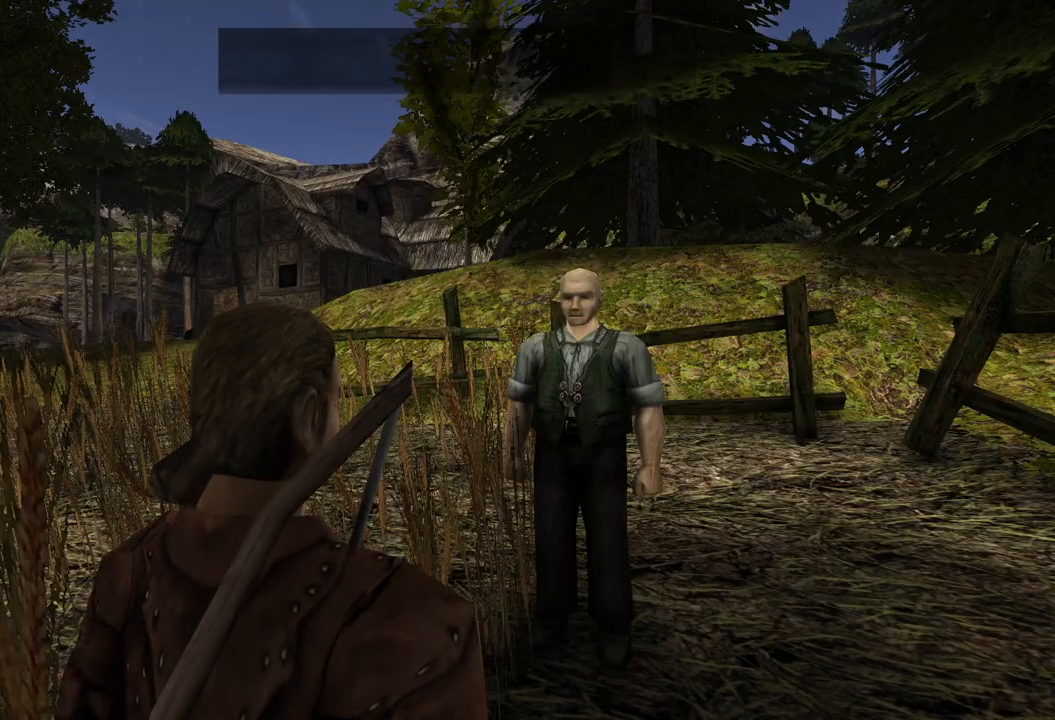
{"keys": ["w"], "mouse": [], "events": []}